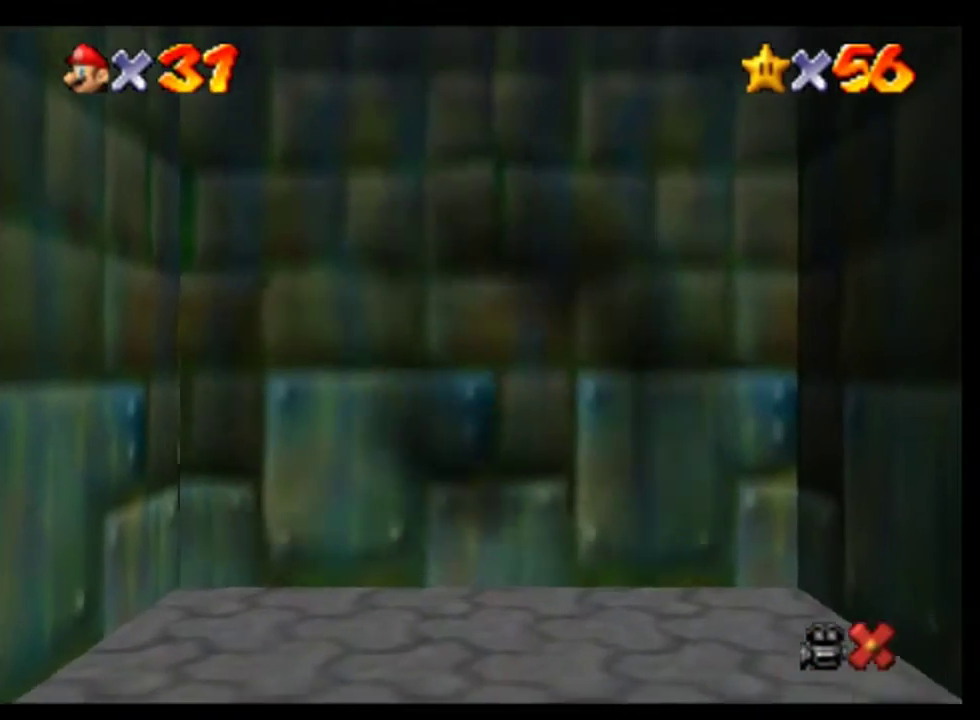
Gameplay with a controller (Nintendo layout); each line is a JSON object with the inputs held at the frame after it. "events" lists button and stick changes between this image and that frame as [ms after this image, input, new state], when the widget could be followed in between. This overlay highlights the sticks when they move; stick clicks (L3) are not distinguishable. Not read: L1 L3 R1 R3.
{"buttons": [], "left_stick": "center", "events": []}
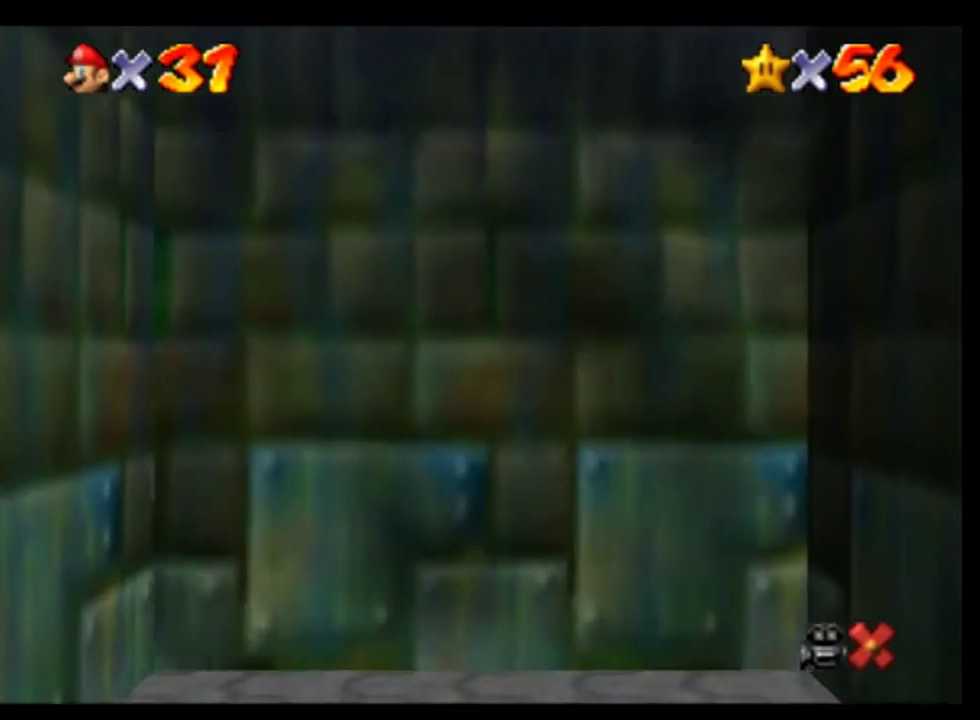
{"buttons": [], "left_stick": "center", "events": []}
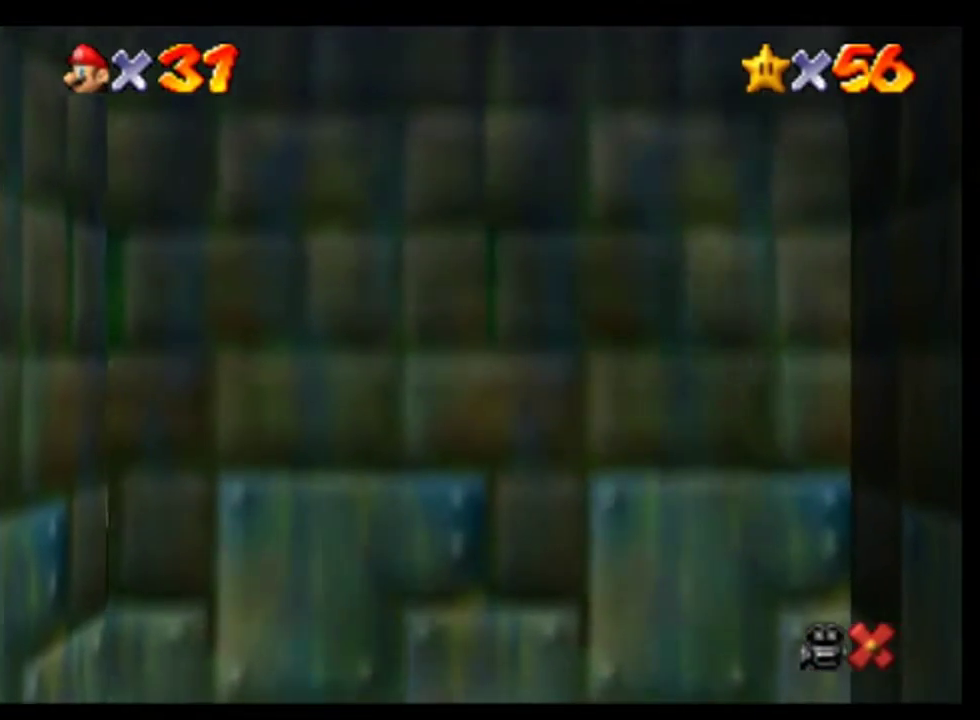
{"buttons": ["A"], "left_stick": "center", "events": [[500, "A", "down"]]}
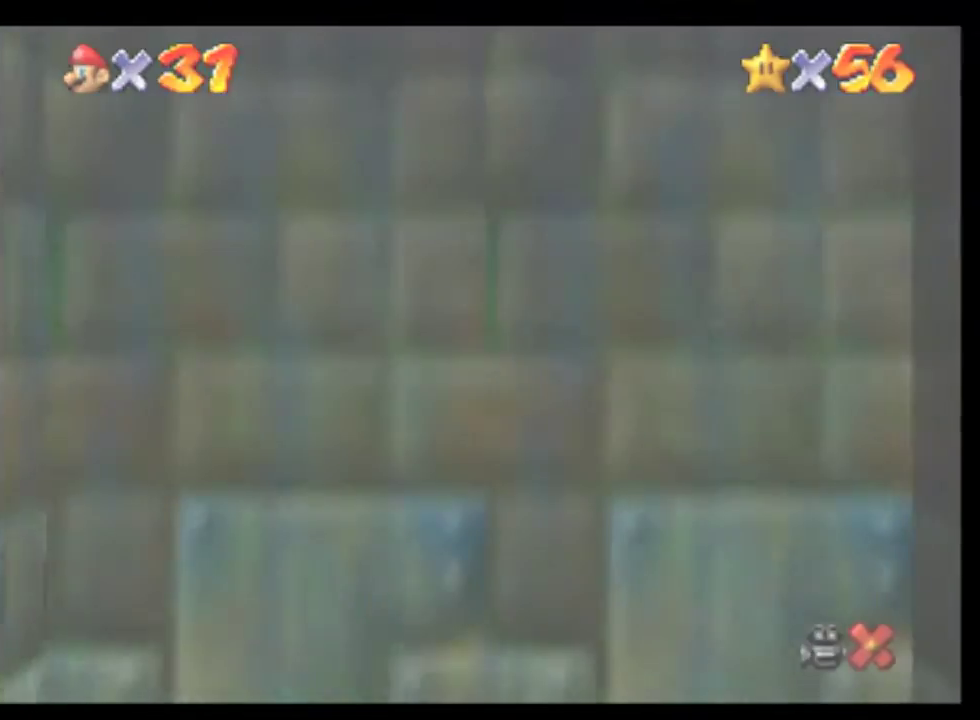
{"buttons": ["A"], "left_stick": "center", "events": [[100, "A", "up"], [467, "A", "down"]]}
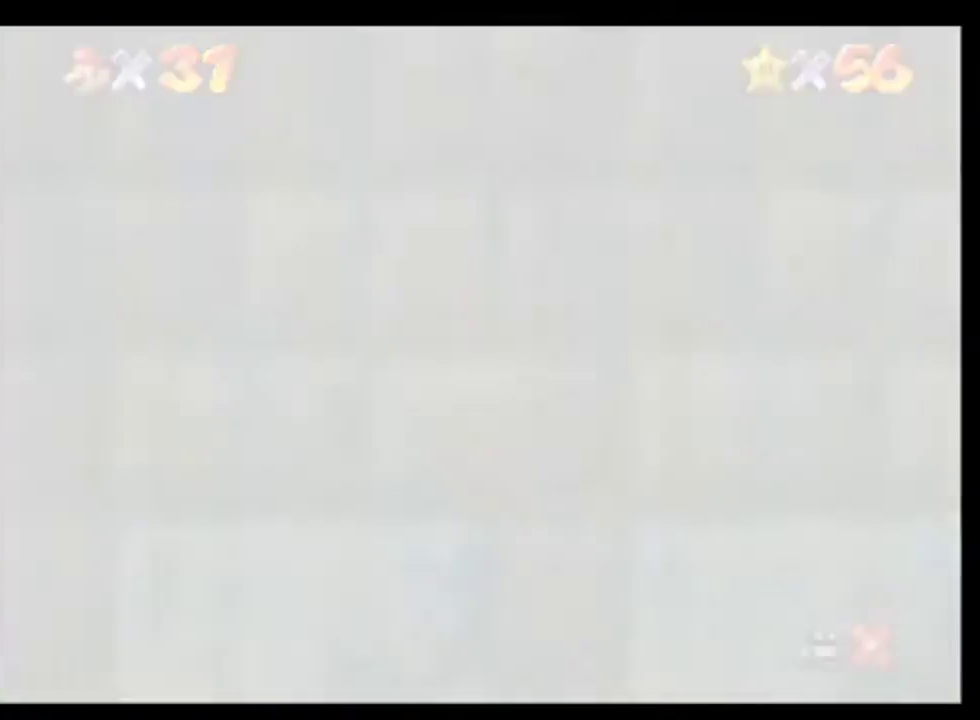
{"buttons": ["A"], "left_stick": "center", "events": [[33, "A", "up"], [333, "A", "down"], [400, "A", "up"], [500, "A", "down"]]}
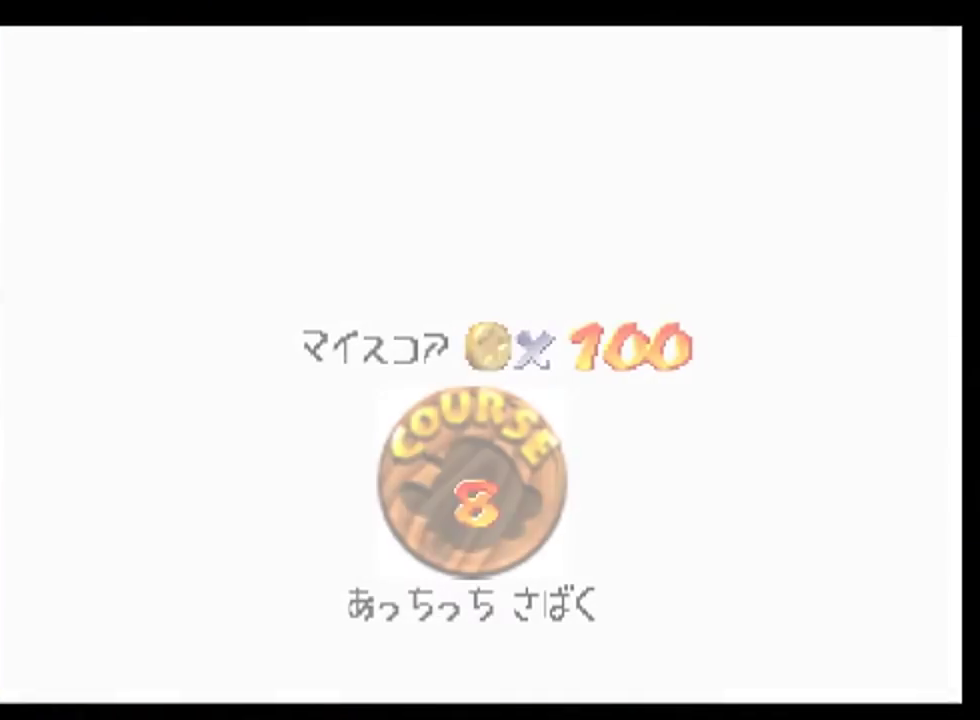
{"buttons": [], "left_stick": "center", "events": [[67, "A", "up"], [200, "A", "down"], [267, "A", "up"]]}
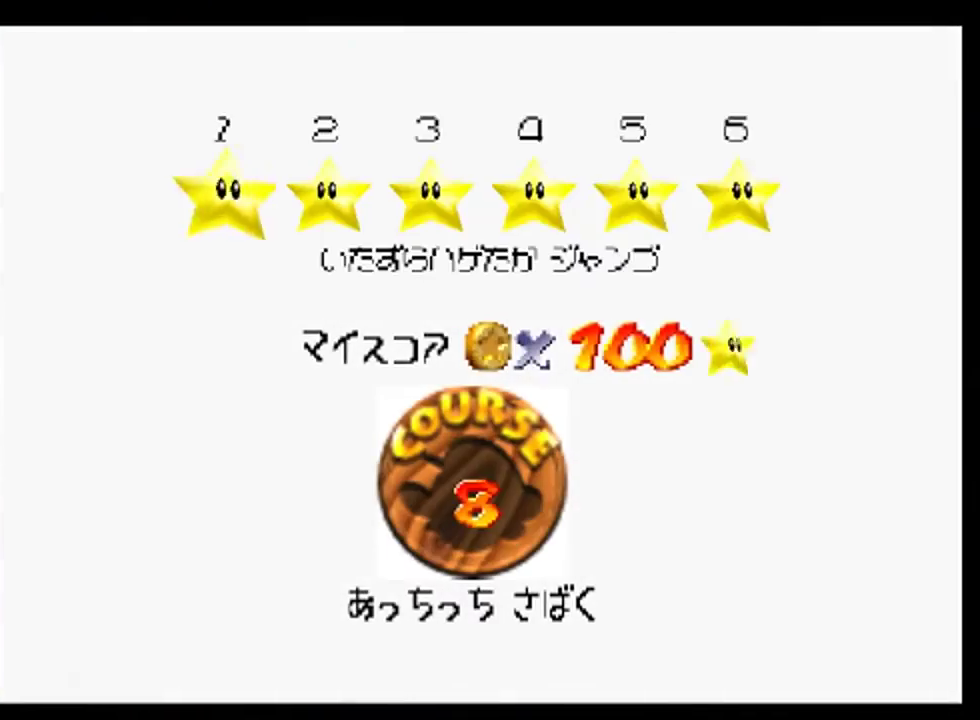
{"buttons": [], "left_stick": "center", "events": [[67, "A", "down"], [133, "A", "up"], [233, "A", "down"], [300, "A", "up"], [400, "A", "down"], [467, "A", "up"]]}
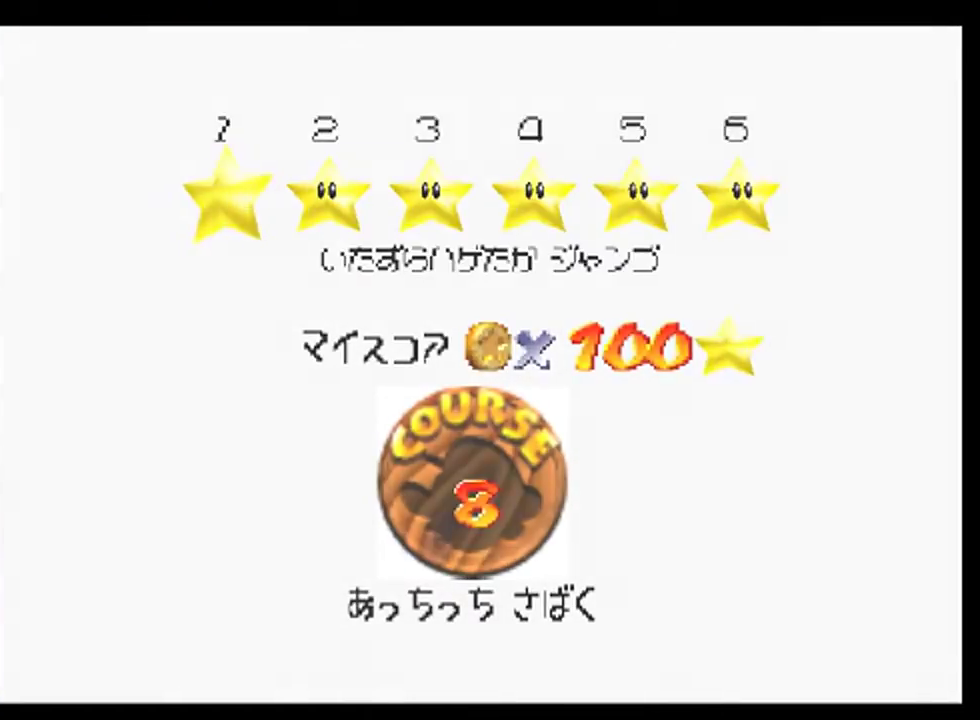
{"buttons": [], "left_stick": "center", "events": [[200, "A", "down"], [300, "A", "up"]]}
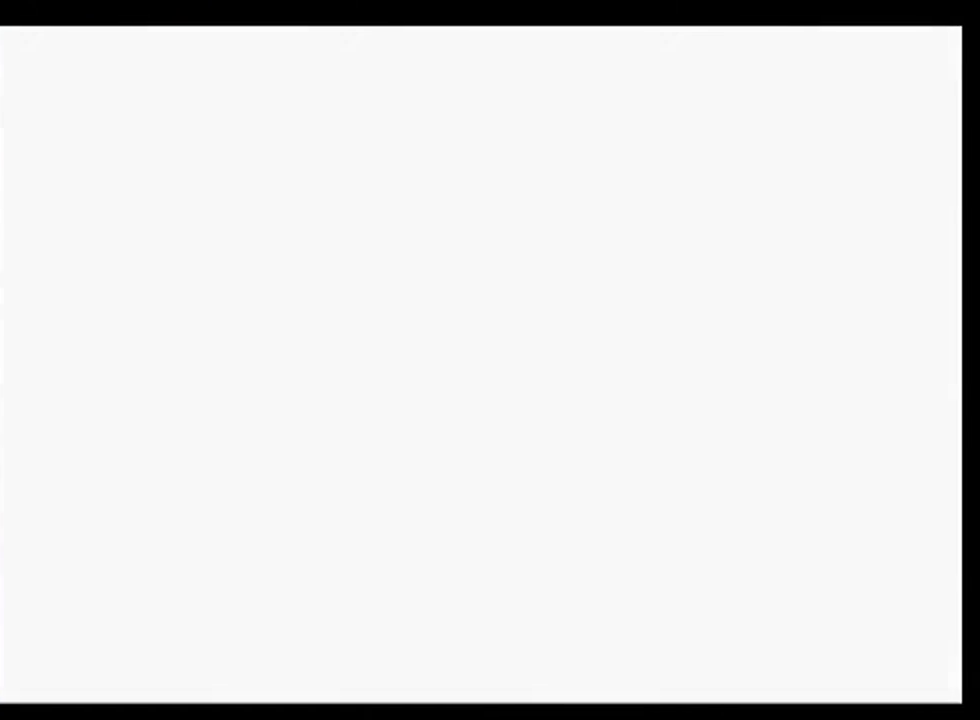
{"buttons": [], "left_stick": "center", "events": []}
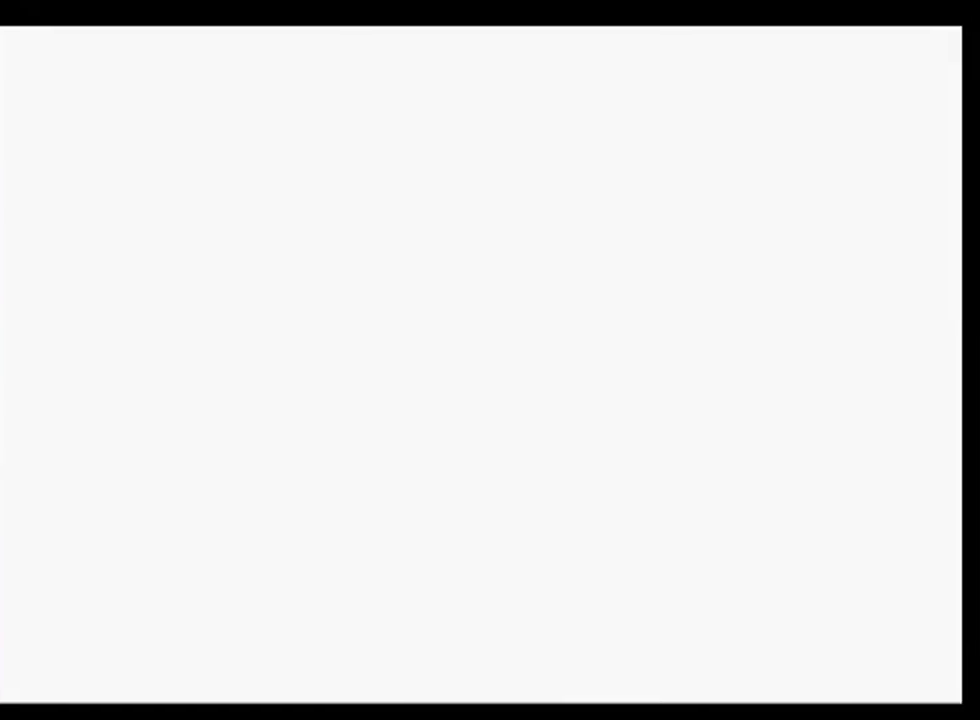
{"buttons": [], "left_stick": "center", "events": []}
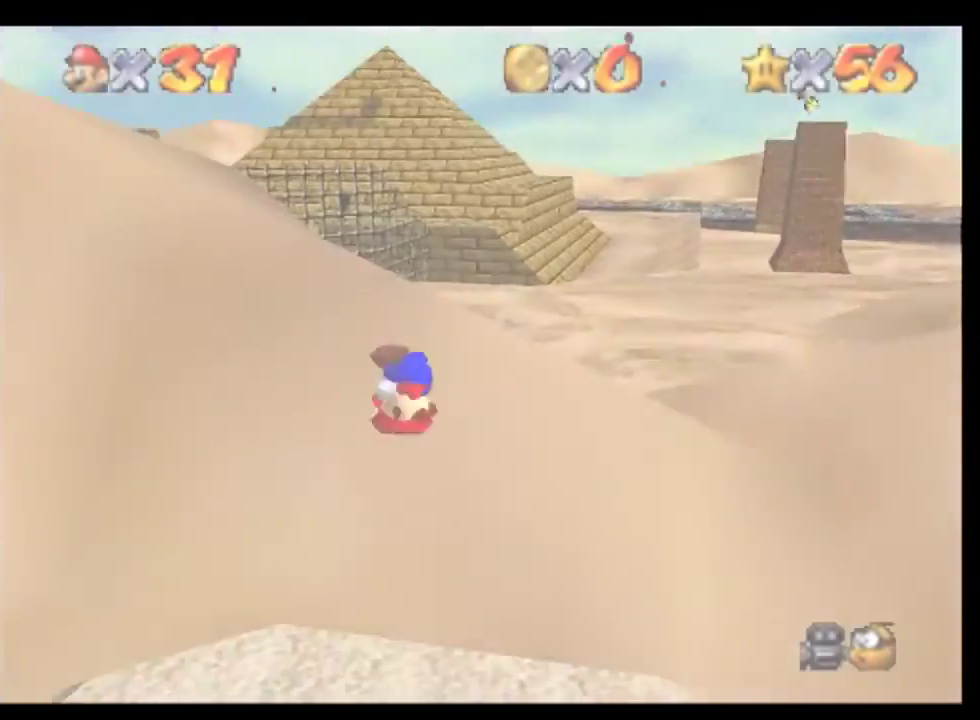
{"buttons": [], "left_stick": "center", "events": []}
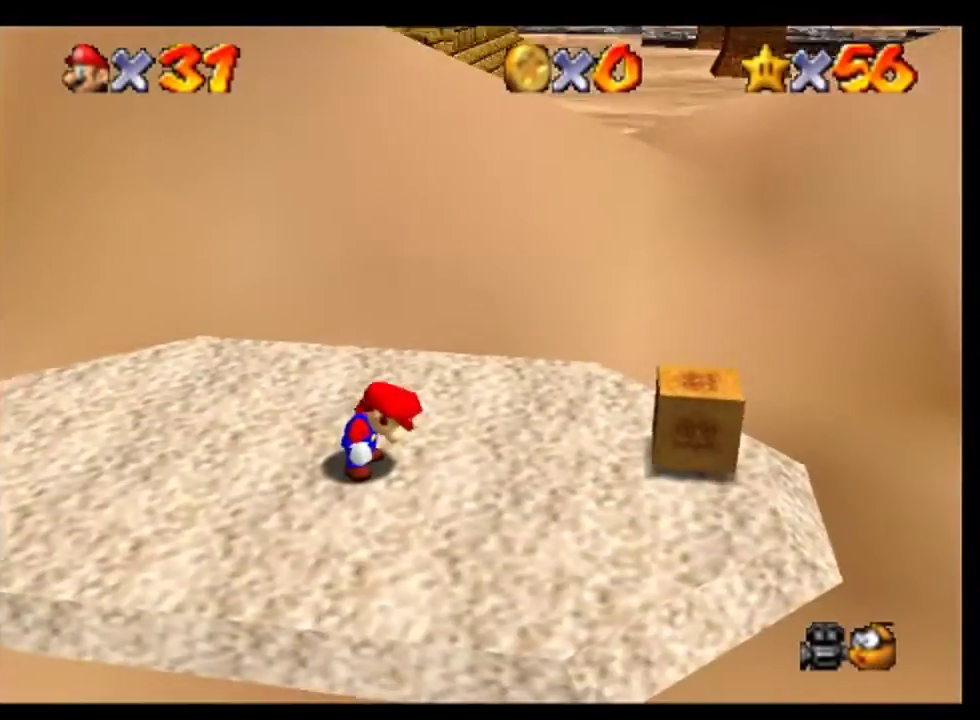
{"buttons": [], "left_stick": "down", "events": [[467, "left_stick", "down"]]}
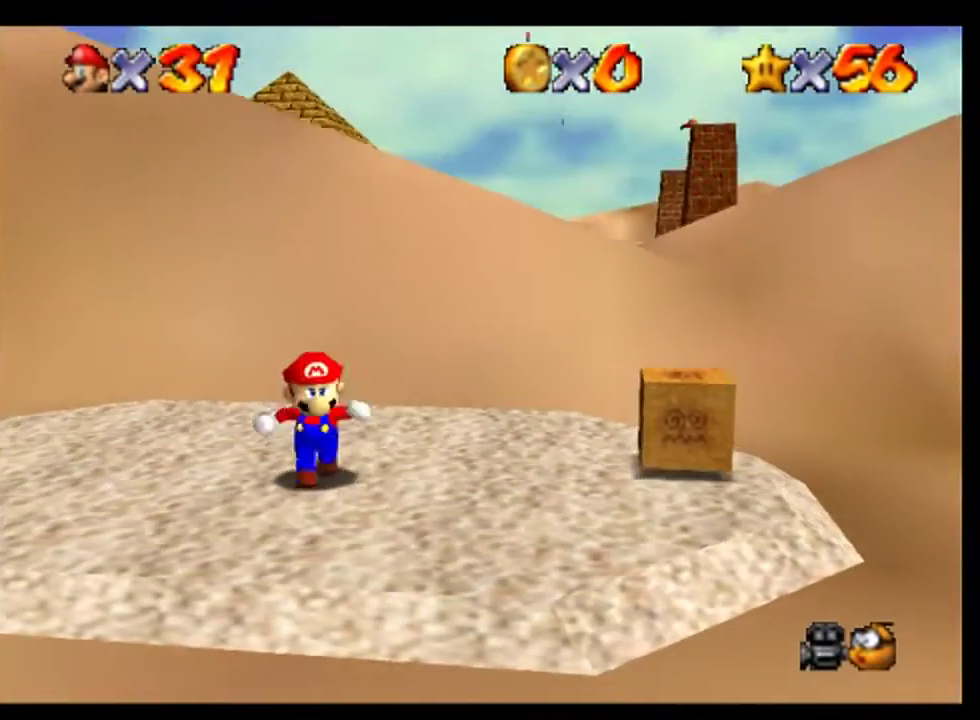
{"buttons": [], "left_stick": "center", "events": [[67, "A", "down"], [100, "left_stick", "center"], [167, "A", "up"]]}
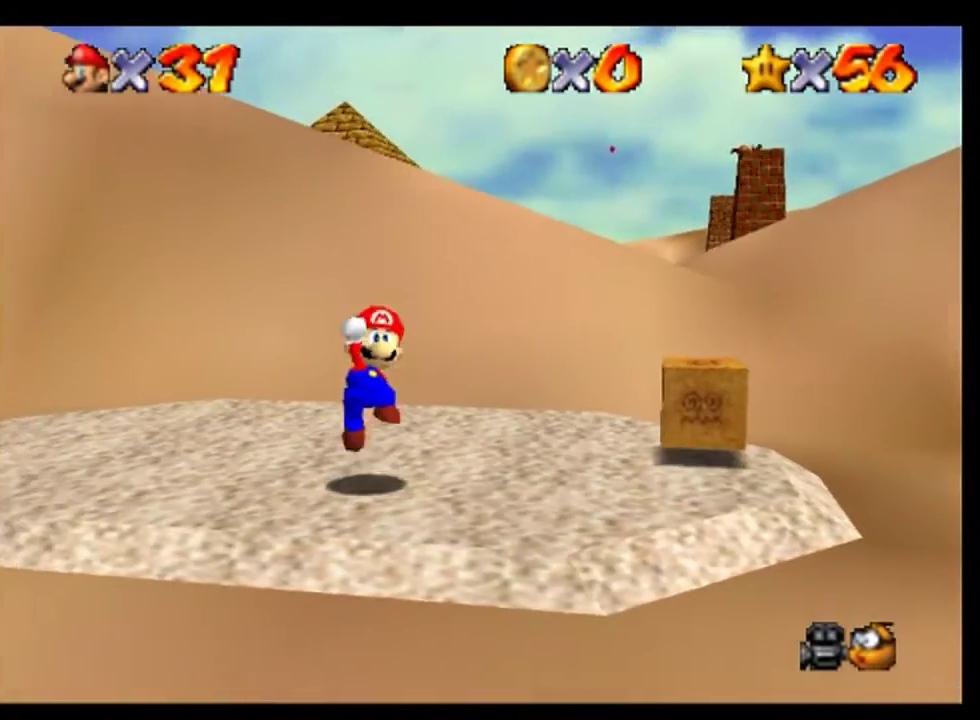
{"buttons": [], "left_stick": "center", "events": [[167, "START", "down"], [300, "START", "up"], [400, "START", "down"], [500, "START", "up"]]}
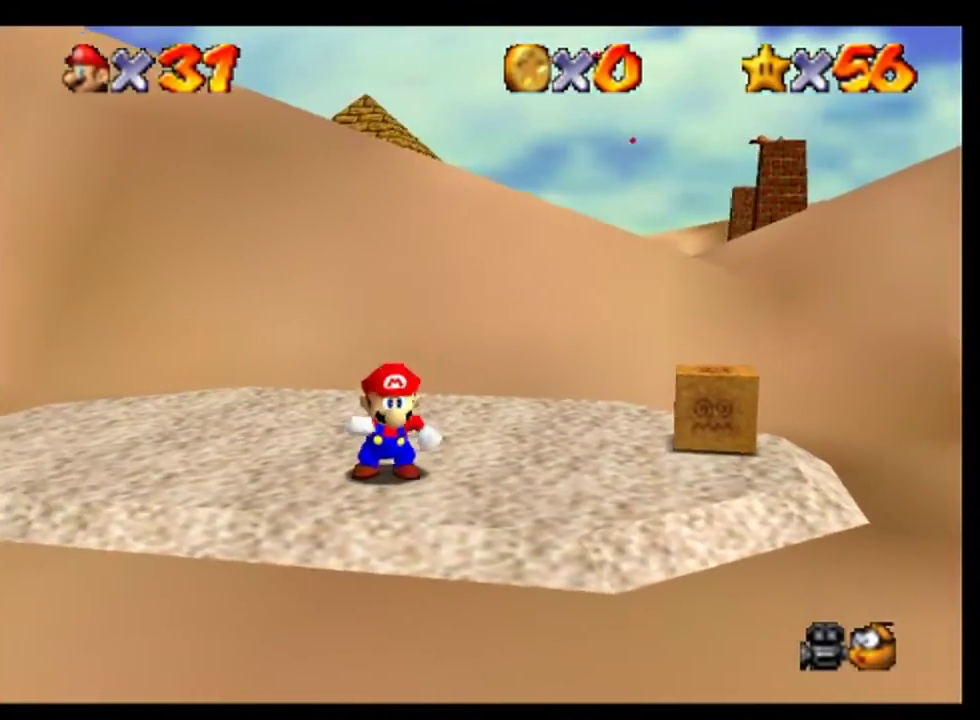
{"buttons": [], "left_stick": "center", "events": [[233, "START", "down"], [300, "START", "up"]]}
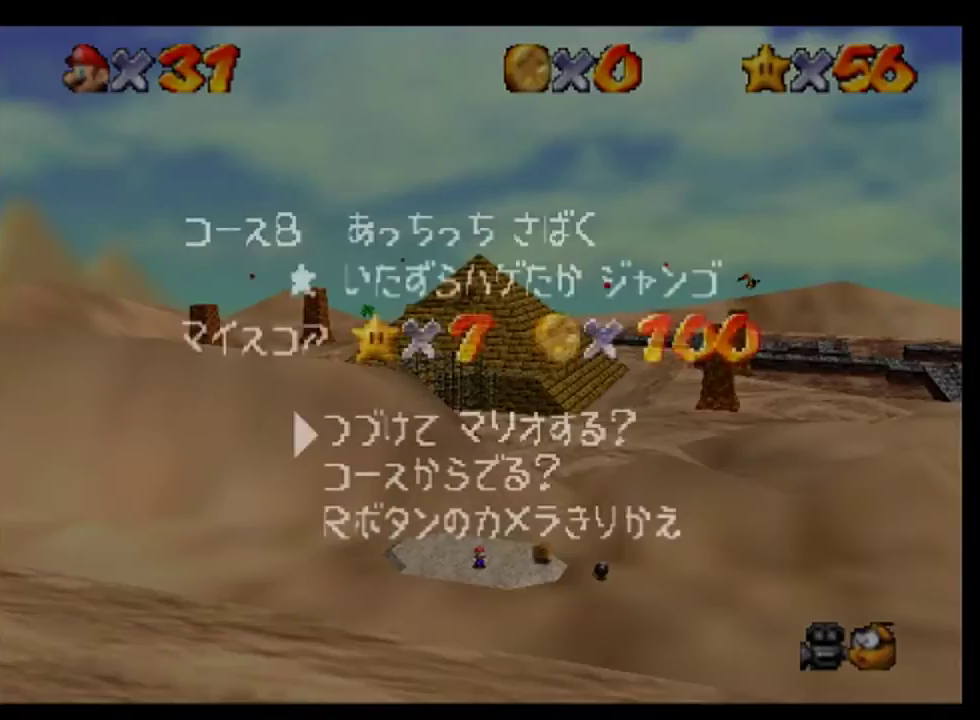
{"buttons": [], "left_stick": "center", "events": [[100, "left_stick", "down"], [167, "A", "down"], [200, "left_stick", "center"], [267, "A", "up"]]}